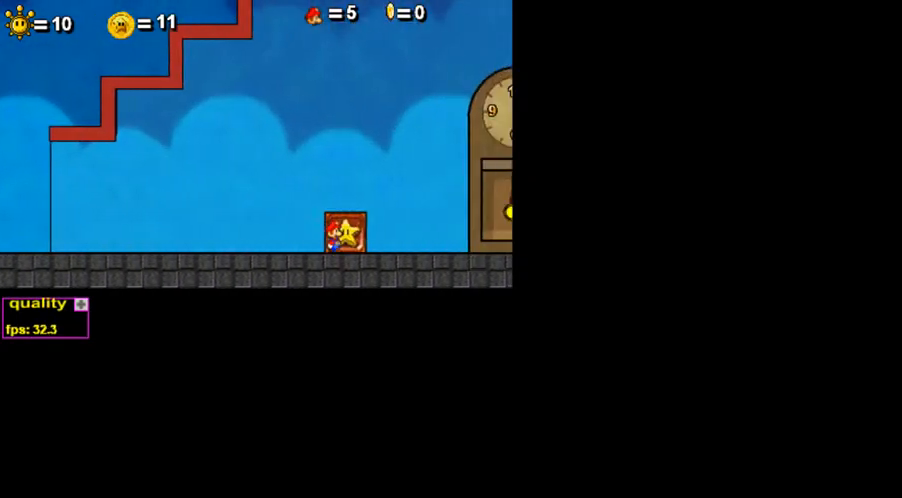
Gameplay with keyboard; each line is a JSON object with the keys held at the frame after it. "events" lists presses ("down") and releases ("up") of ".", "/", "0", "1", "2", "3", "4", "5", "6", "7", "8", "9", "a", "alt_l", "alt_r", "b", "backslash", "backspace", "c", "caps_lock", "comma", "ctrl_l", "ctrl_r", "d", "down", "e", "equals", "escape", "f", "f1", "f10", "f11", "f12", "f2", "f3", "f4", "f5", "f6", "f7", "f8", "f9", "g", "h", "i", "j", "k", "l", "lbracket", "left", "m", "minus", "n", "o", "p", "q", "quote", "r", "rbracket", "return", "right", "s", "semicolon", "shift_l", "shift_r", "space", "super", "t", "tab", "tilde", "u", "up", "v", "w", "x", "y" and "z" between this image and that frame as [ms after this image, input, new state], when the widget could be followed in between. No other keys are recorded. Mouse input is not recorded.
{"keys": [], "events": [[100, "p", "down"], [200, "p", "up"]]}
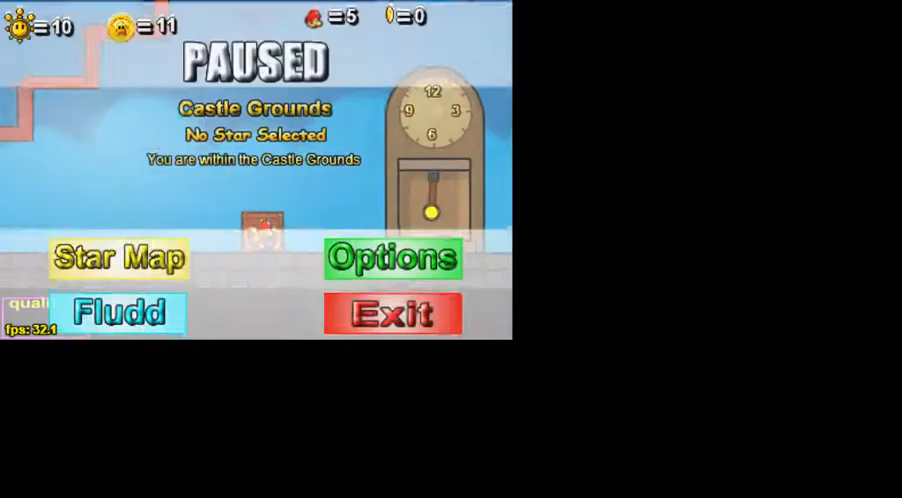
{"keys": [], "events": []}
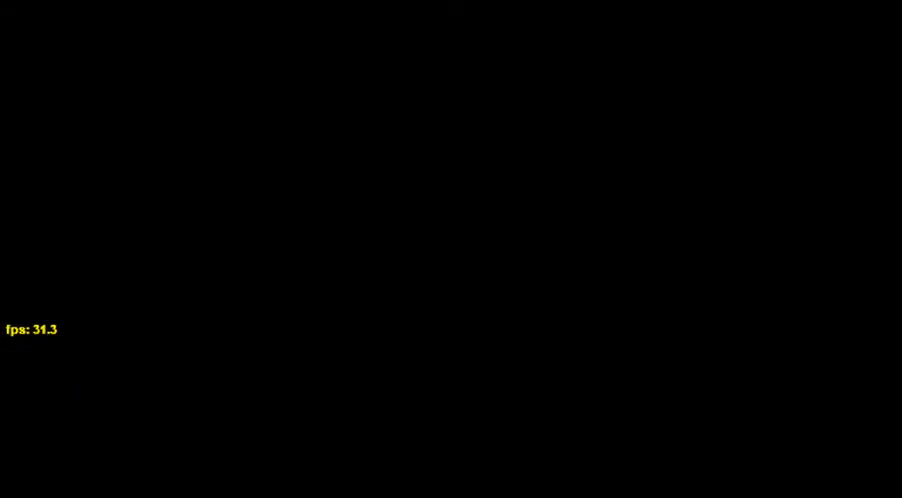
{"keys": [], "events": []}
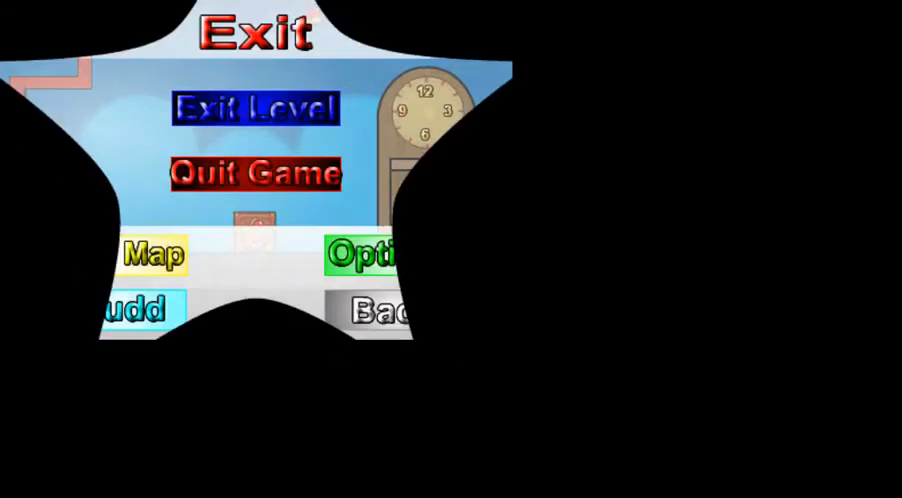
{"keys": [], "events": []}
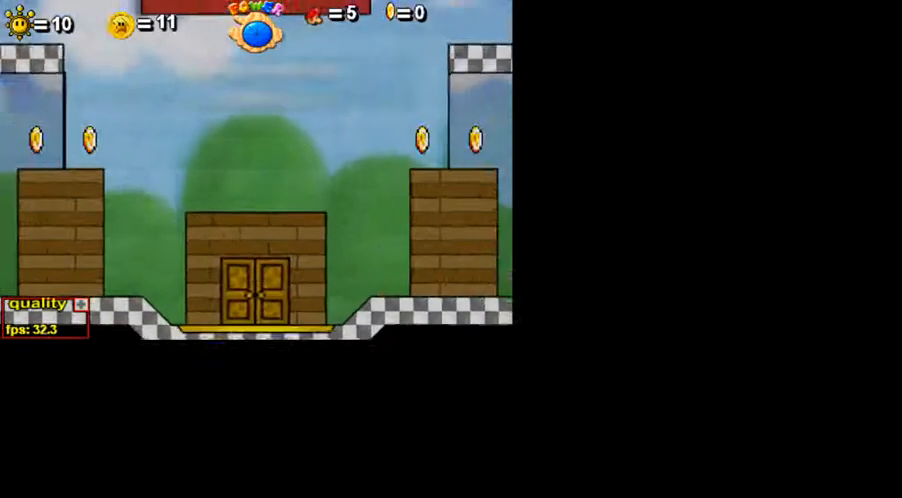
{"keys": ["left"], "events": [[500, "left", "down"]]}
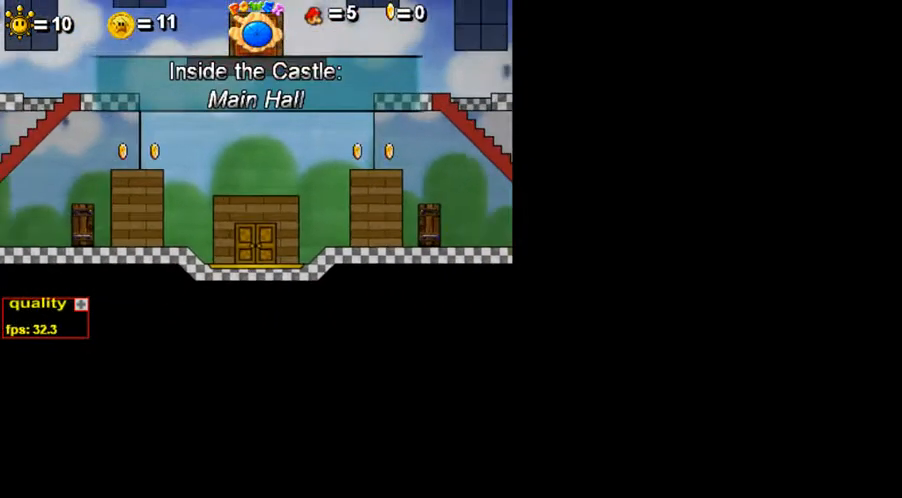
{"keys": [], "events": [[250, "left", "up"]]}
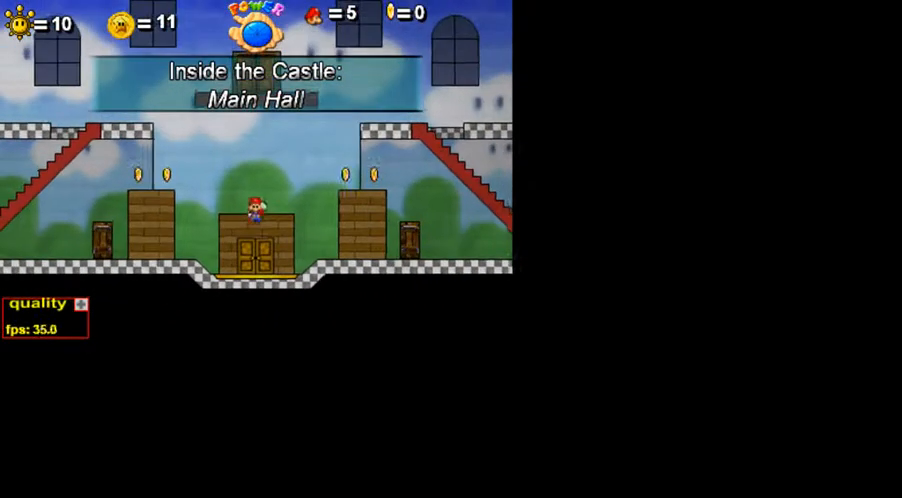
{"keys": ["right"], "events": [[500, "right", "down"]]}
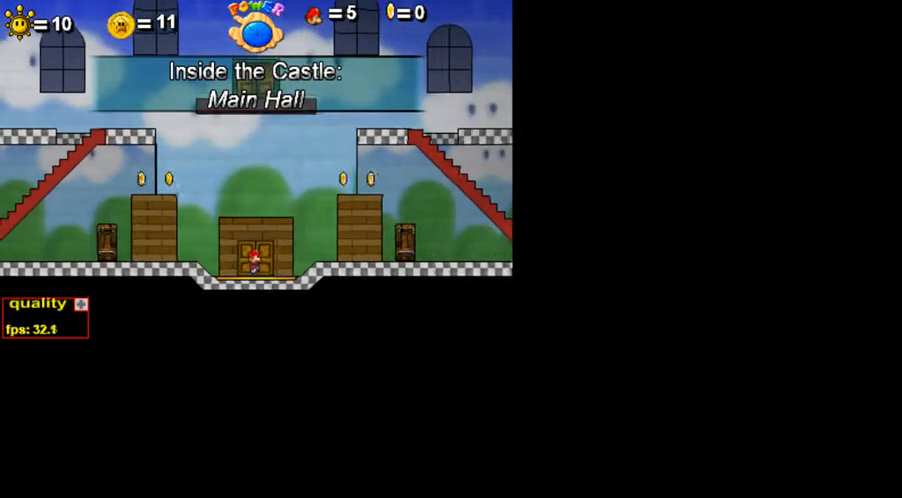
{"keys": [], "events": [[150, "right", "up"], [150, "up", "down"], [300, "up", "up"]]}
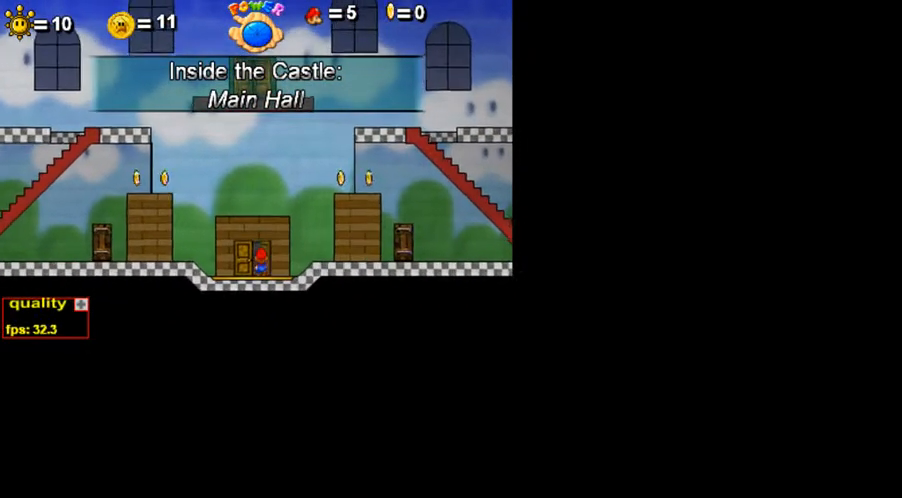
{"keys": ["right"], "events": [[300, "right", "down"]]}
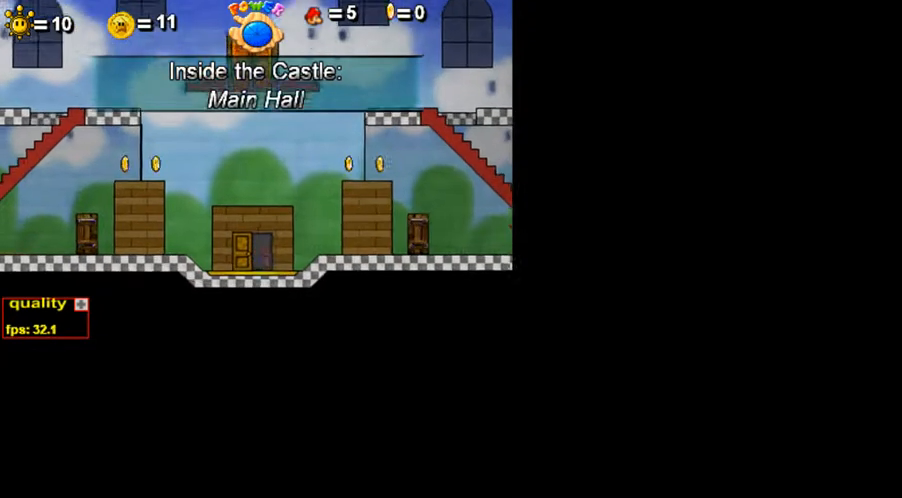
{"keys": ["right"], "events": []}
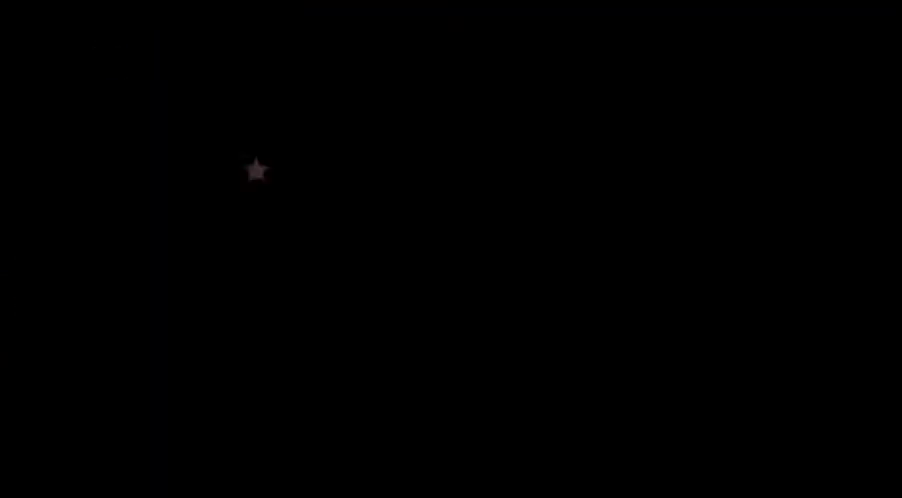
{"keys": ["down", "right", "up"], "events": [[300, "up", "down"], [350, "down", "down"]]}
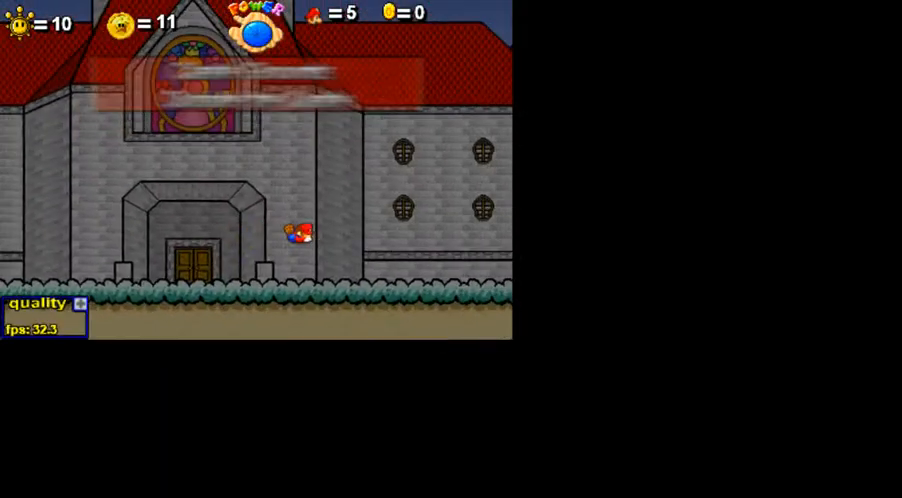
{"keys": ["down", "right", "up"], "events": []}
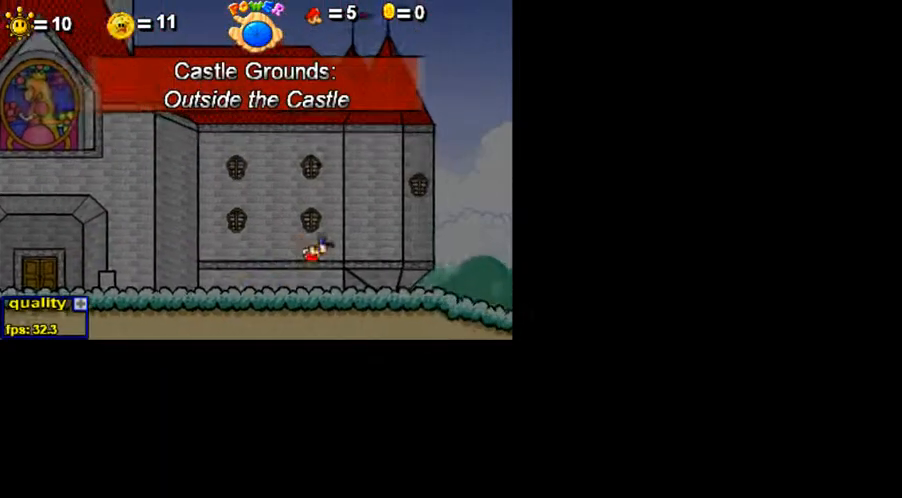
{"keys": ["down", "right", "up"], "events": []}
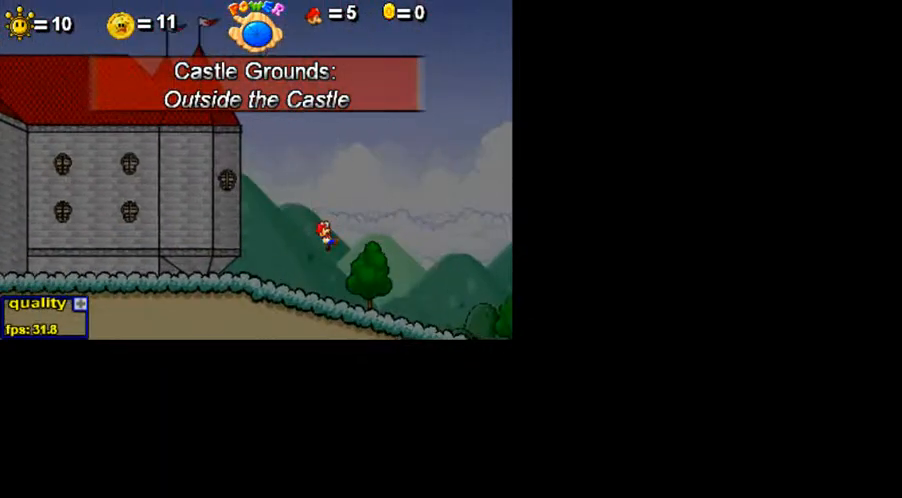
{"keys": ["down", "right", "up"], "events": []}
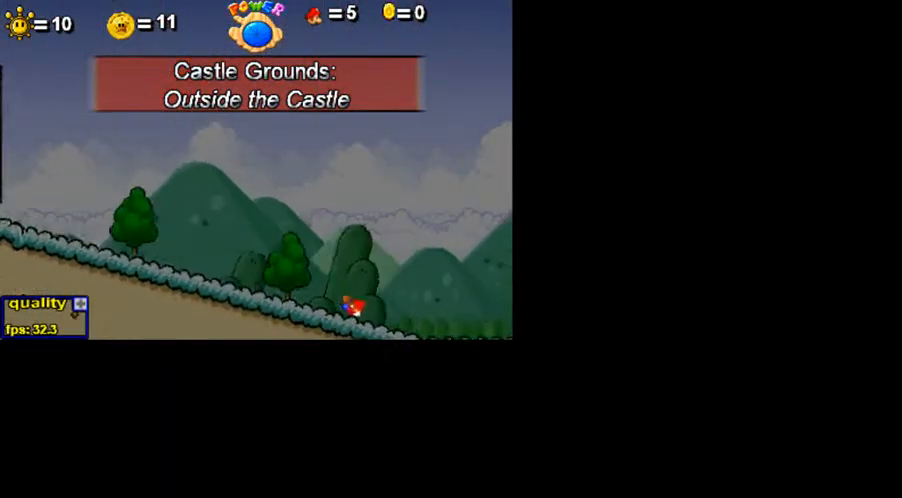
{"keys": ["down", "right", "up"], "events": []}
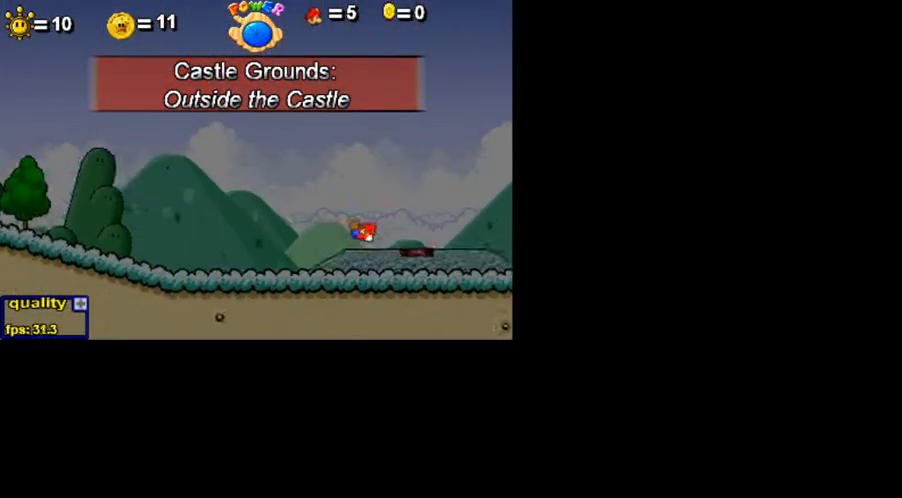
{"keys": ["down", "left"], "events": [[250, "up", "up"], [350, "left", "down"], [400, "right", "up"]]}
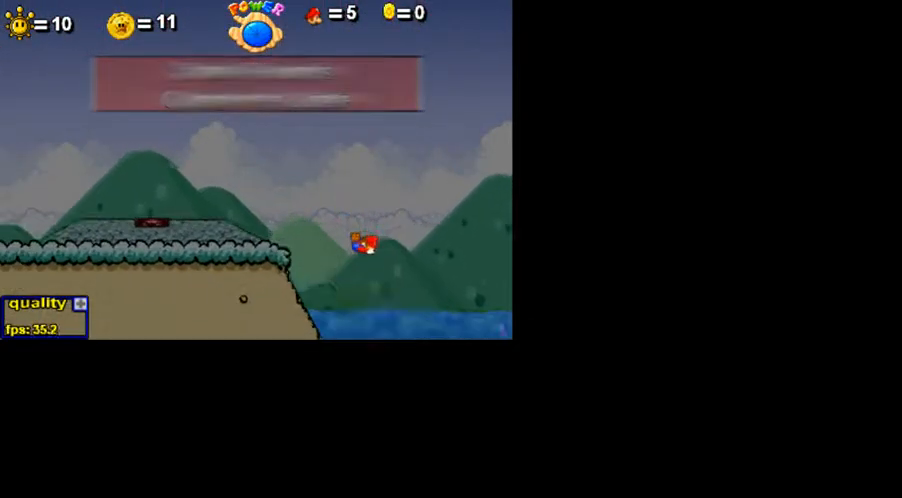
{"keys": ["down", "left"], "events": []}
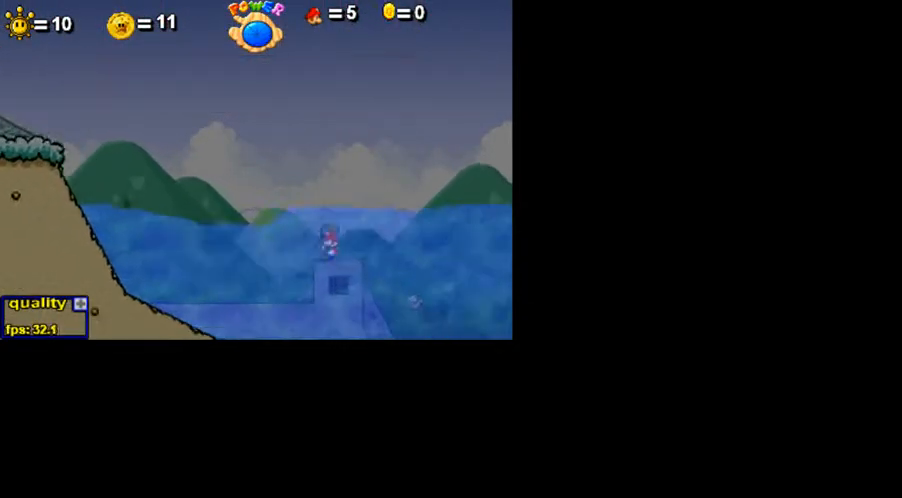
{"keys": ["down", "left"], "events": [[50, "left", "up"], [50, "right", "down"], [300, "left", "down"], [350, "right", "up"]]}
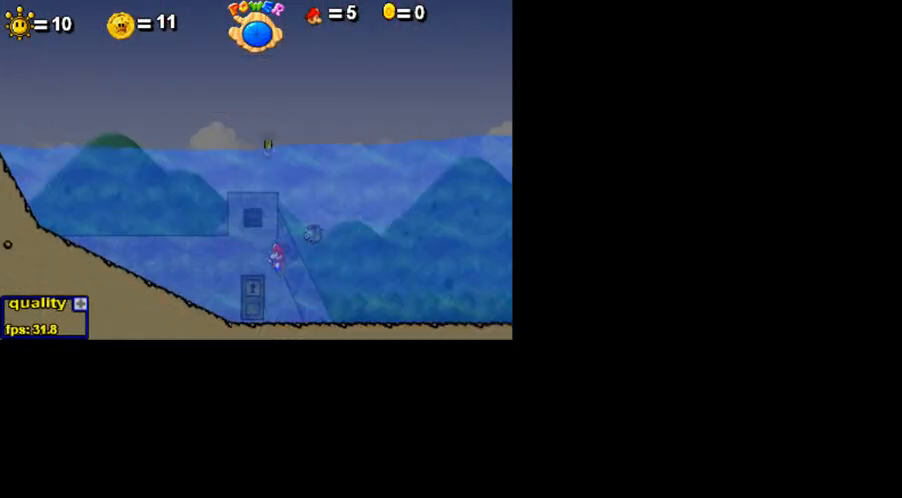
{"keys": ["up"], "events": [[150, "left", "up"], [200, "down", "up"], [300, "right", "down"], [350, "right", "up"], [450, "up", "down"]]}
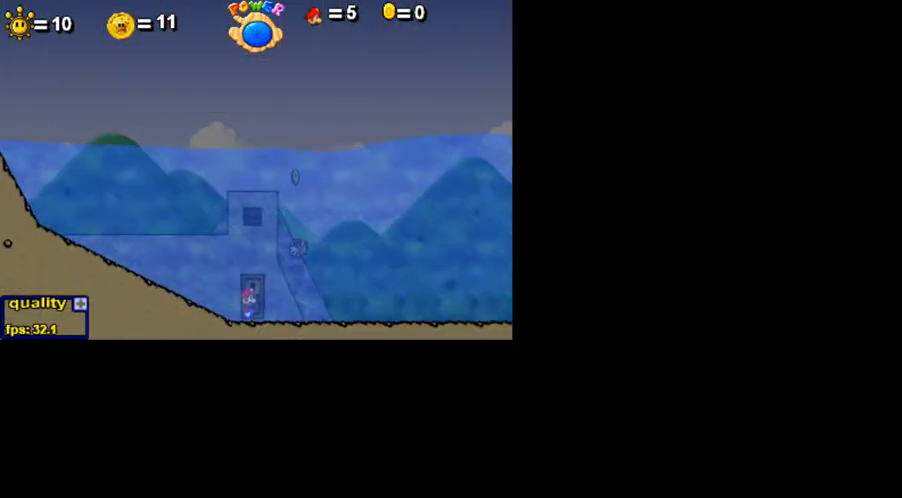
{"keys": [], "events": [[50, "up", "up"]]}
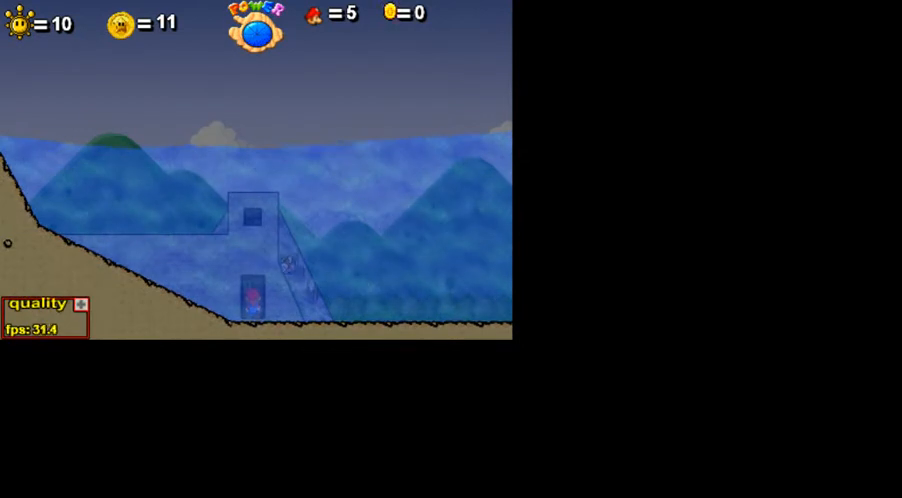
{"keys": ["left", "semicolon"], "events": [[50, "left", "down"], [250, "semicolon", "down"]]}
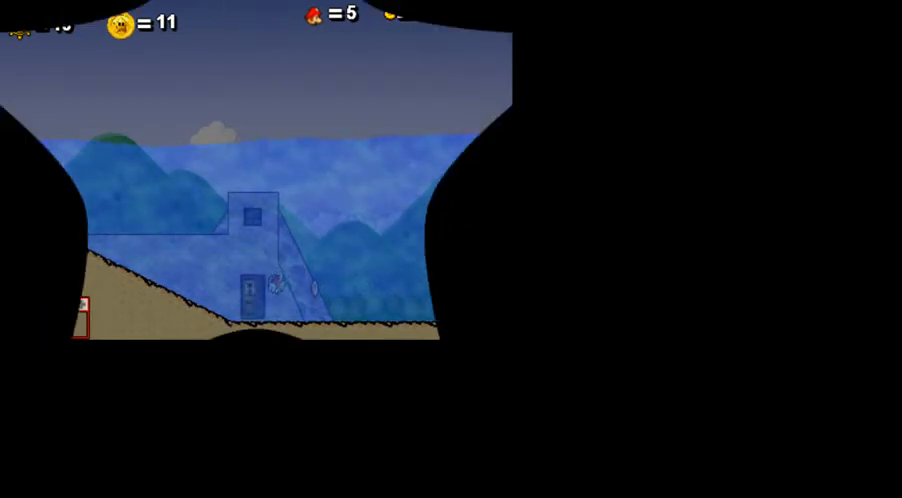
{"keys": ["left", "semicolon"], "events": []}
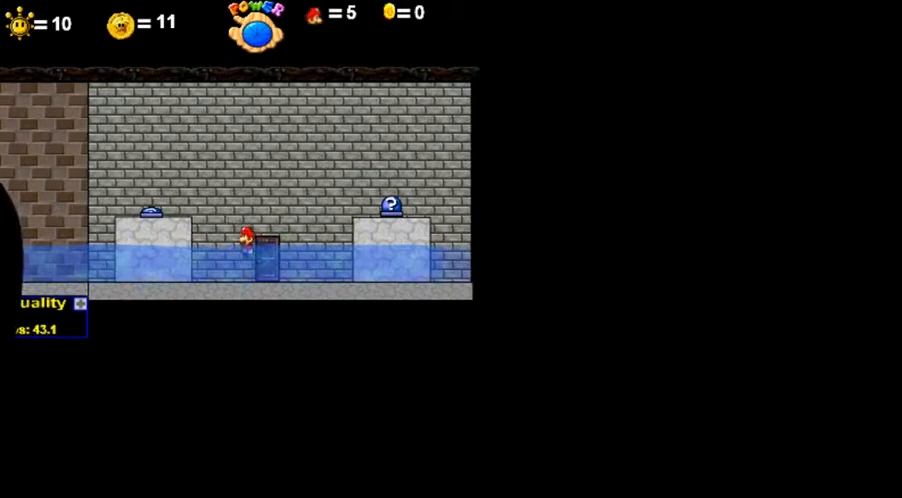
{"keys": ["left"], "events": [[300, "down", "down"], [350, "semicolon", "up"], [400, "down", "up"], [450, "up", "down"], [500, "up", "up"]]}
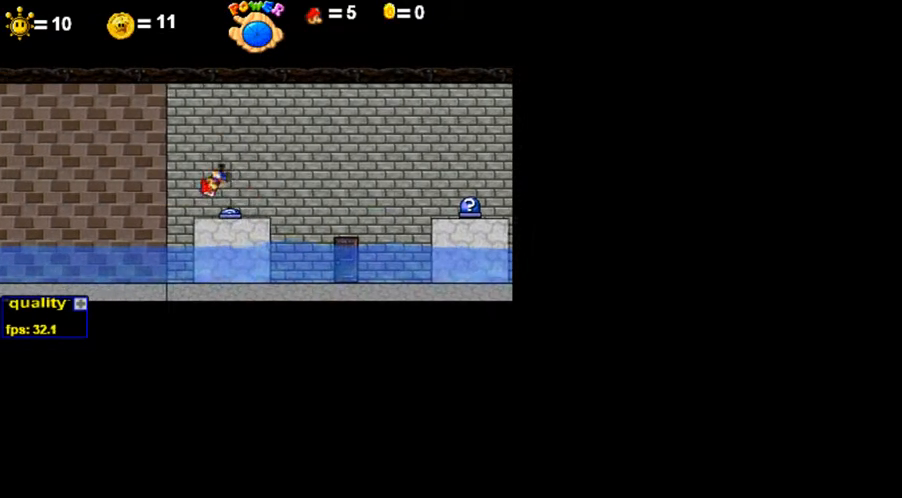
{"keys": ["left"], "events": [[100, "down", "down"], [250, "down", "up"], [300, "up", "down"], [350, "up", "up"], [400, "up", "down"], [500, "up", "up"]]}
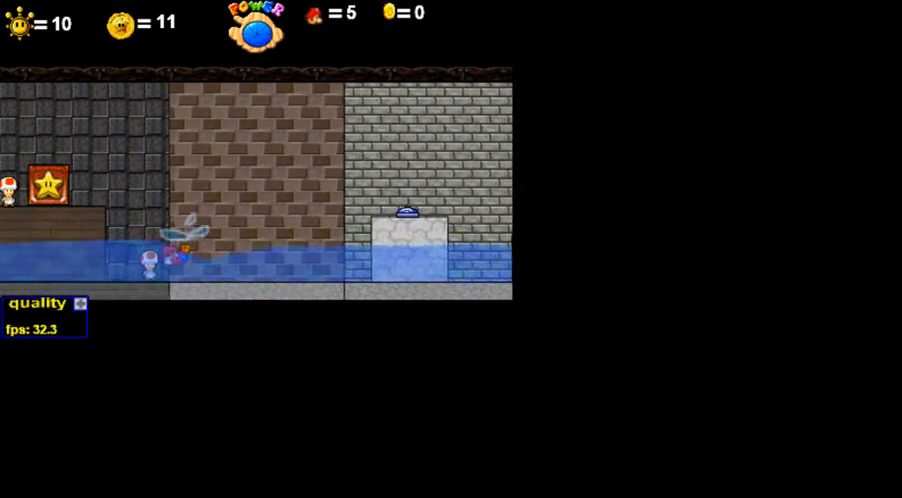
{"keys": ["left", "up"], "events": [[50, "up", "down"], [100, "up", "up"], [350, "up", "down"]]}
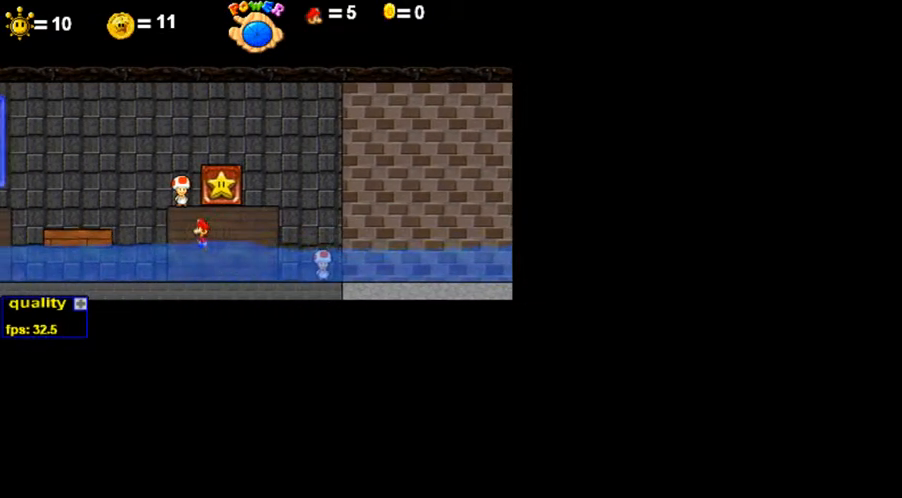
{"keys": ["left", "up", "x"], "events": [[300, "x", "down"], [350, "x", "up"], [450, "x", "down"]]}
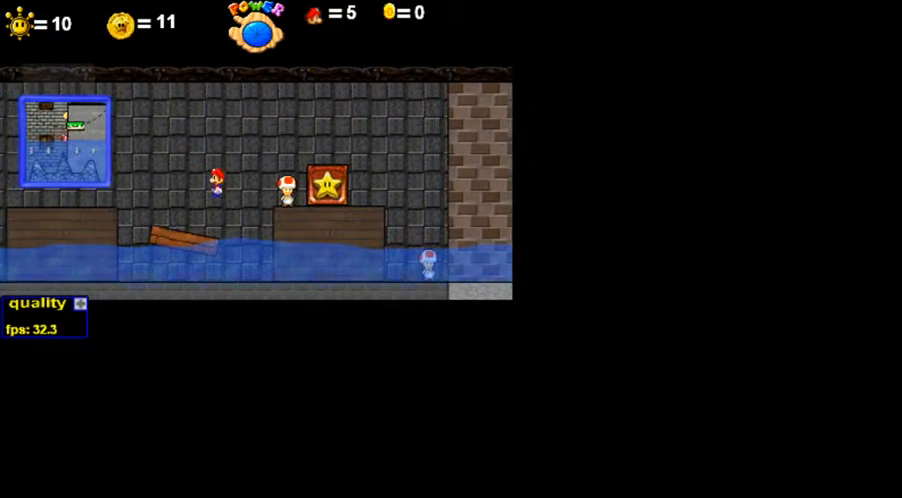
{"keys": ["left"], "events": [[50, "x", "up"], [100, "x", "down"], [200, "up", "up"], [200, "x", "up"]]}
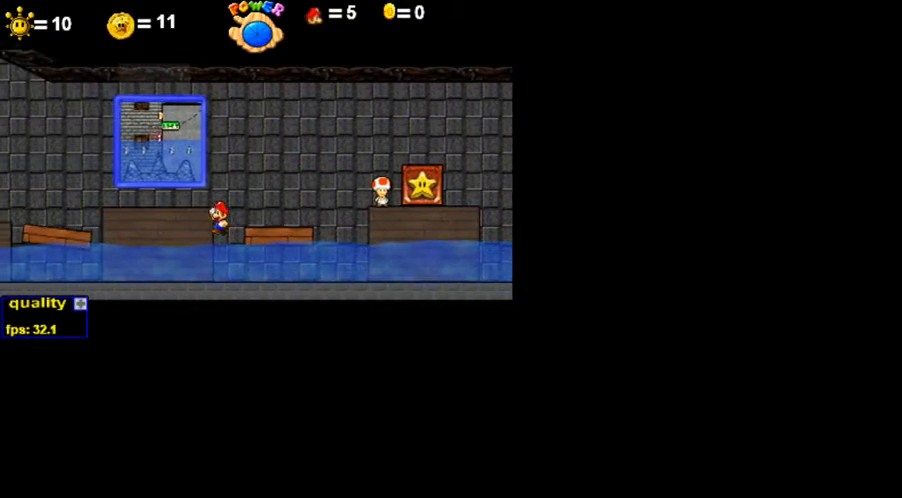
{"keys": ["up"], "events": [[50, "left", "up"], [50, "up", "down"]]}
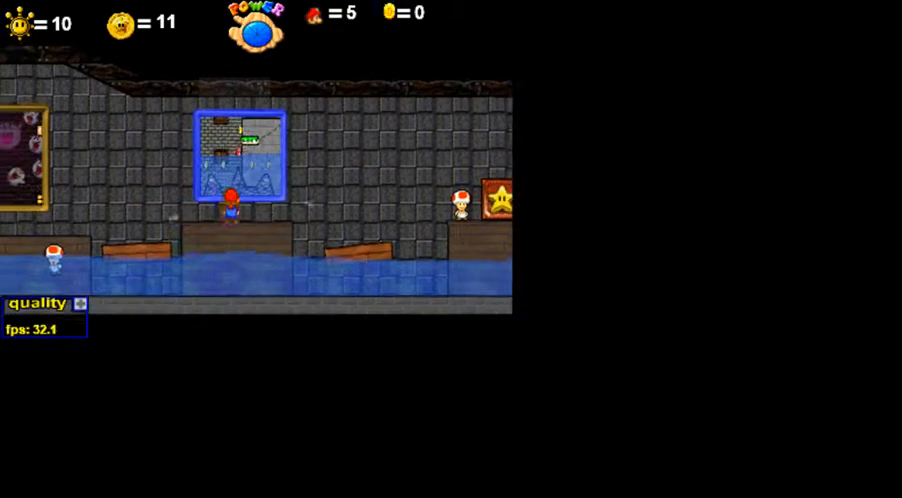
{"keys": [], "events": [[300, "up", "up"]]}